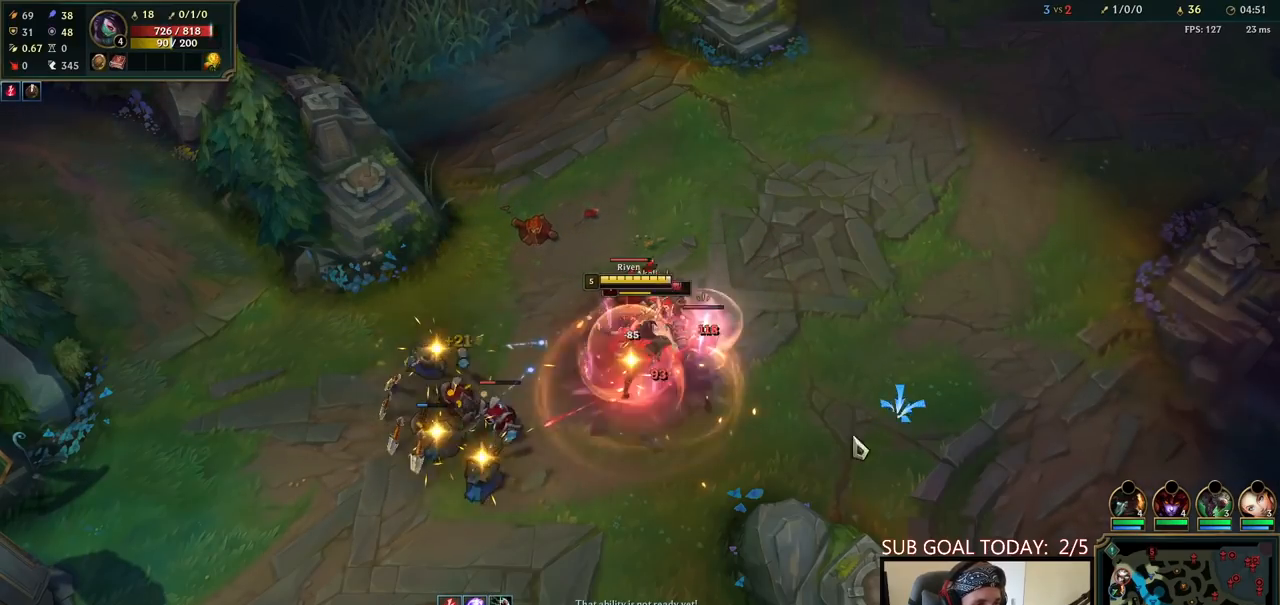
Gameplay with keyboard and mouse; each line is a JSON object with the keys and mouse buttons held at the frame after it. "events" lists presses ("down") and releases ("up") of "a", "ctrl", "d", "e", "f", "q", "r", "s", "shift", "space", "tab", "w", "mouse_left", "mouse_wheel", "mouse_right", "mouse_mb4" and "mouse_mb5" between this image and that frame as [ms after this image, input, new state], when the widget could be followed in between. "mouse_left", "mouse_wheel", "mouse_right", "mouse_mb4", "mouse_mb5" = the "left", "wheel", "right", "mb4", "mb5" buttons of the "mouse" list. No other keys are recorded. "wheel" means that the mouse wheel is clicked or scrolled. Mouse movement is not recorded.
{"keys": [], "mouse": [], "events": [[33, "w", "up"], [67, "mouse_right", "down"], [100, "w", "down"], [183, "w", "up"], [250, "mouse_right", "up"], [250, "w", "down"], [317, "w", "up"], [383, "mouse_left", "down"], [383, "w", "down"], [467, "mouse_left", "up"], [467, "w", "up"]]}
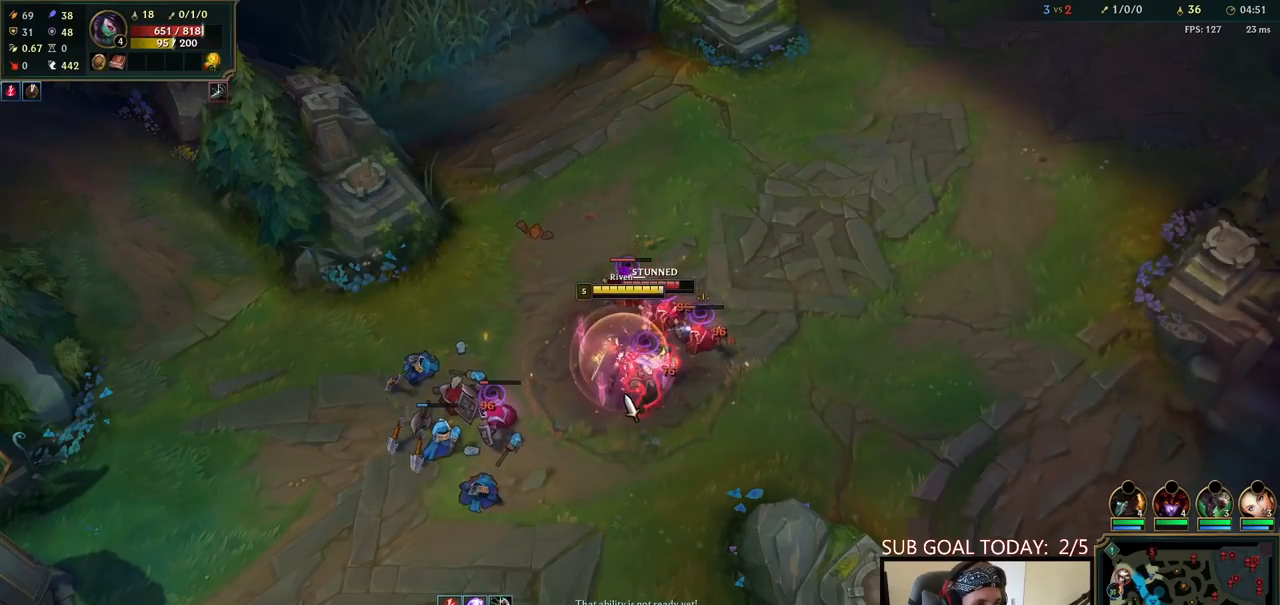
{"keys": ["q"], "mouse": [], "events": [[33, "mouse_left", "down"], [167, "mouse_left", "up"], [200, "q", "down"], [267, "q", "up"], [317, "q", "down"], [400, "mouse_right", "down"], [400, "q", "up"], [467, "q", "down"], [500, "mouse_right", "up"]]}
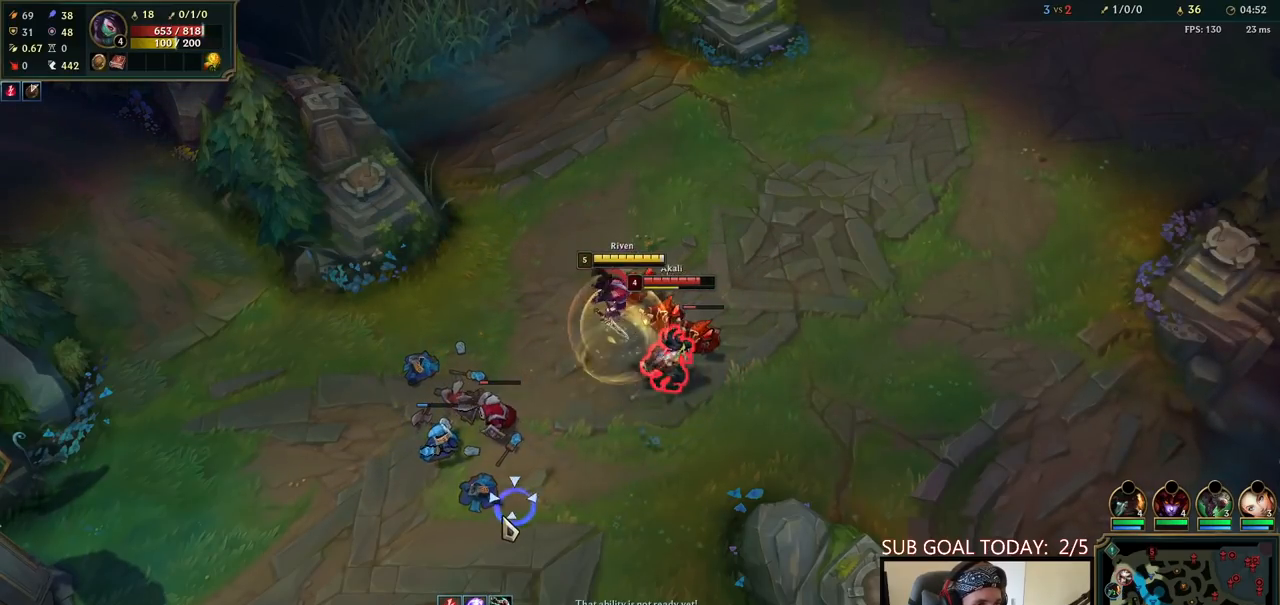
{"keys": [], "mouse": [], "events": [[50, "q", "up"], [67, "mouse_right", "down"], [117, "q", "down"], [200, "mouse_right", "up"], [200, "q", "up"], [250, "mouse_left", "down"], [267, "q", "down"], [350, "mouse_left", "up"], [350, "q", "up"], [417, "mouse_right", "down"], [417, "q", "down"], [483, "mouse_right", "up"], [500, "q", "up"]]}
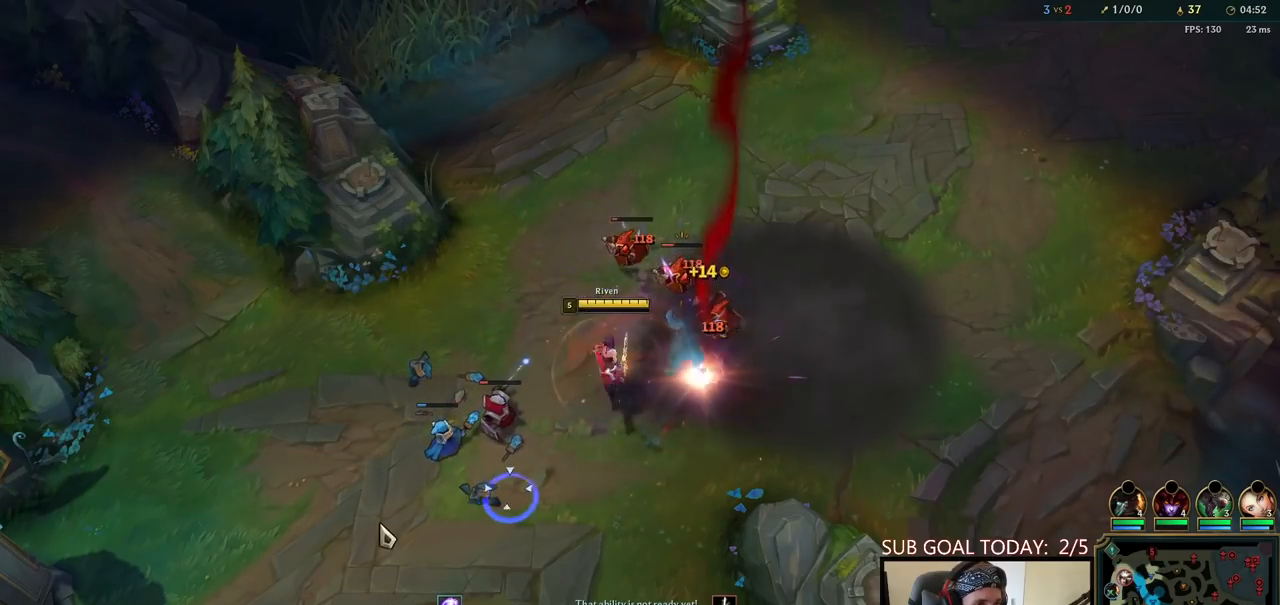
{"keys": [], "mouse": ["right"], "events": [[50, "mouse_right", "down"], [50, "q", "down"], [167, "q", "up"], [183, "mouse_right", "up"], [250, "mouse_right", "down"], [400, "mouse_right", "up"], [467, "mouse_right", "down"]]}
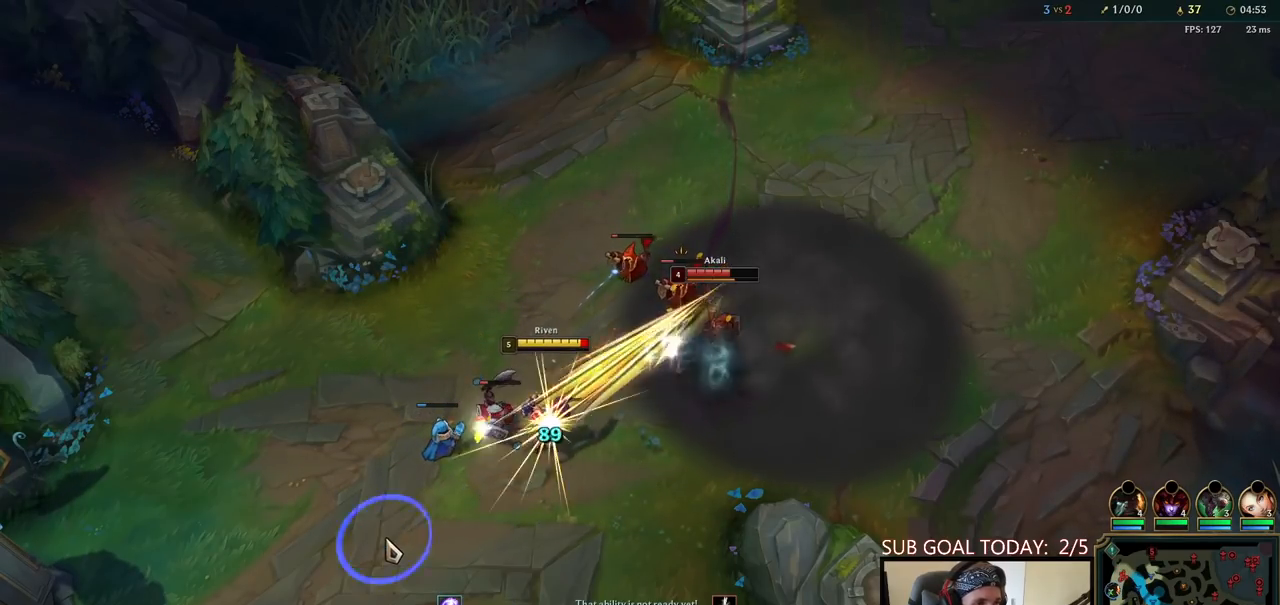
{"keys": [], "mouse": ["right"], "events": [[117, "mouse_right", "up"], [183, "mouse_right", "down"], [333, "mouse_right", "up"], [400, "mouse_right", "down"]]}
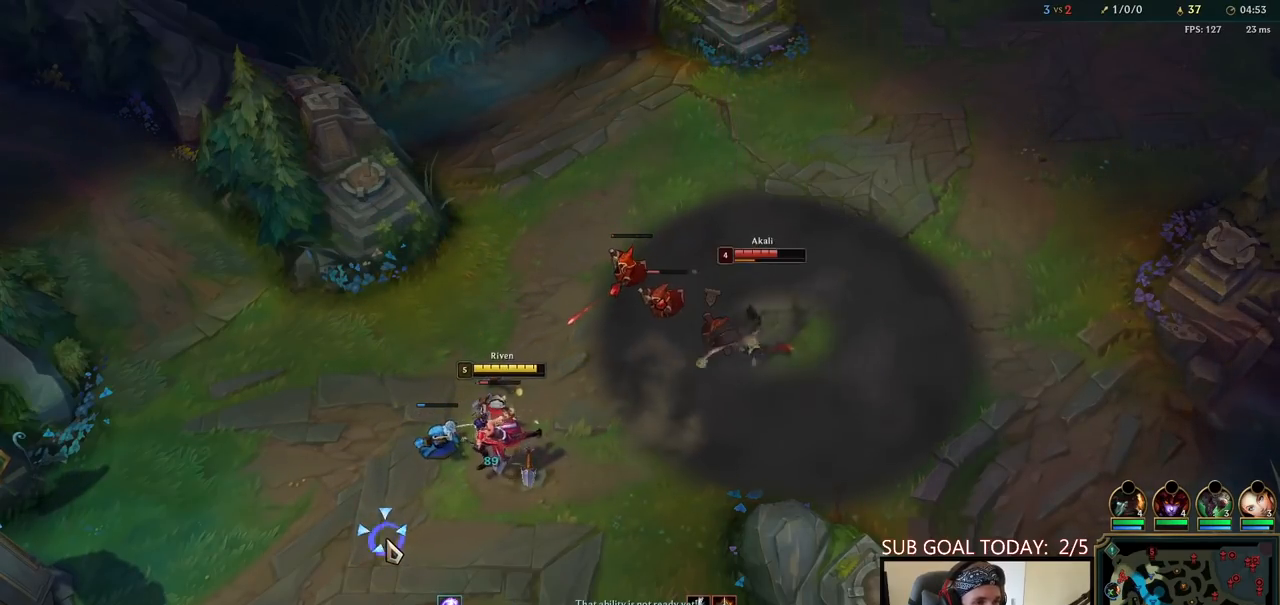
{"keys": [], "mouse": [], "events": [[33, "mouse_right", "up"], [133, "mouse_right", "down"], [233, "mouse_right", "up"], [283, "mouse_left", "down"], [417, "mouse_left", "up"]]}
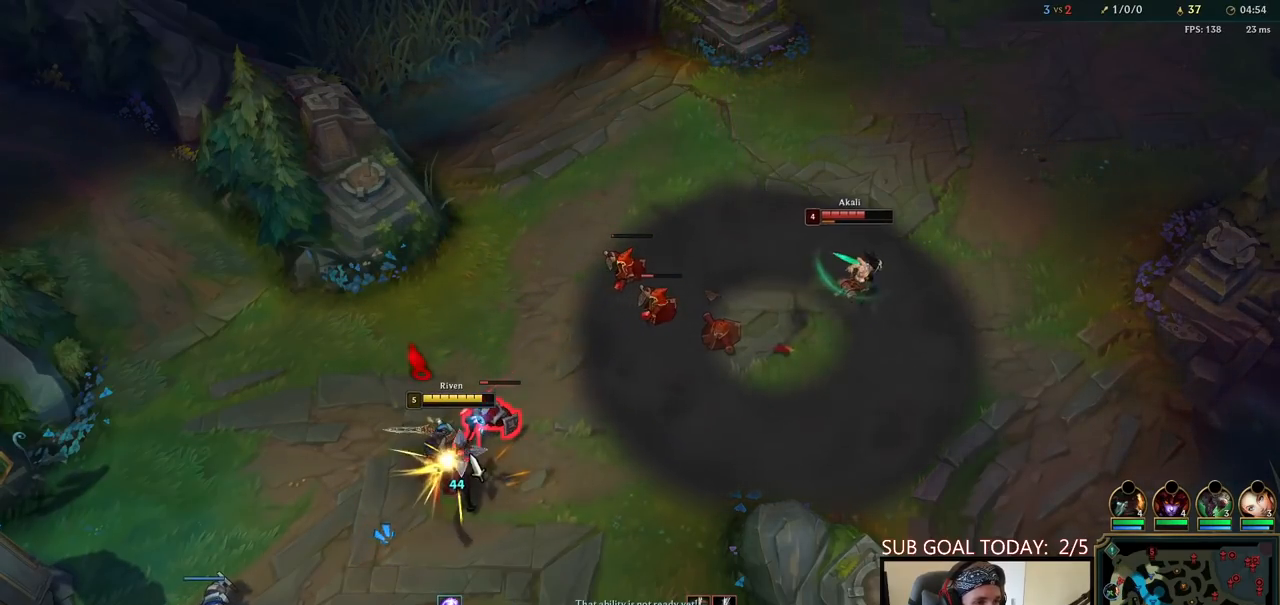
{"keys": [], "mouse": [], "events": [[100, "mouse_right", "down"], [233, "mouse_right", "up"], [317, "mouse_right", "down"], [433, "mouse_right", "up"]]}
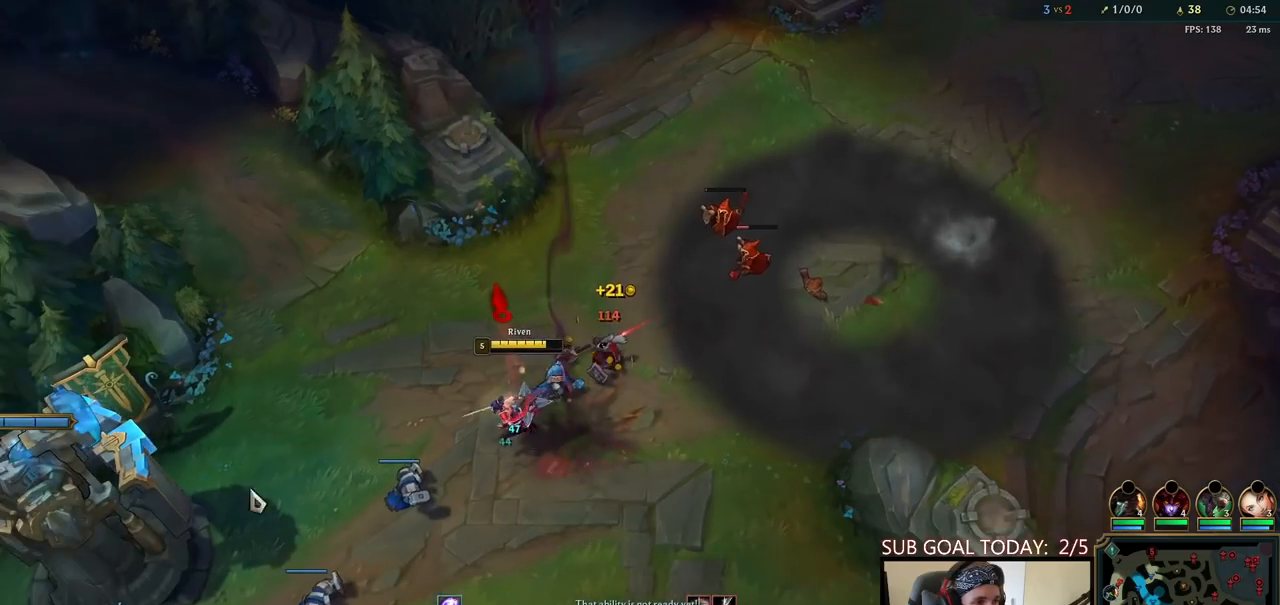
{"keys": [], "mouse": [], "events": [[50, "mouse_right", "down"], [200, "mouse_right", "up"], [317, "mouse_right", "down"], [433, "mouse_right", "up"]]}
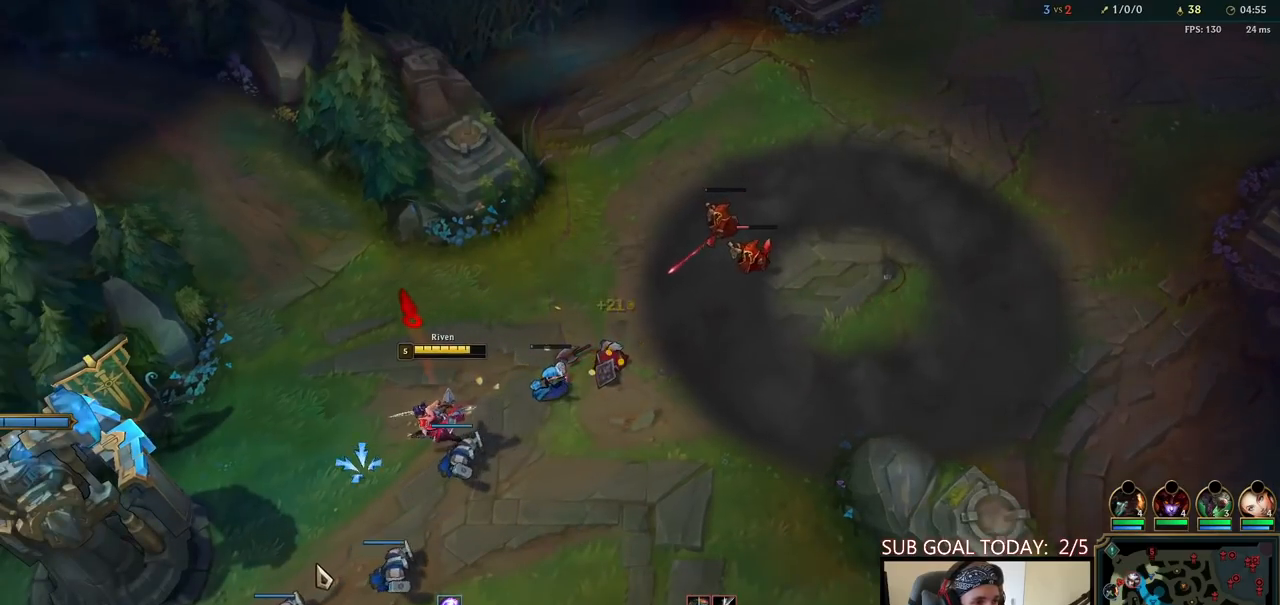
{"keys": [], "mouse": [], "events": [[17, "mouse_right", "down"], [183, "mouse_right", "up"], [383, "mouse_right", "down"], [483, "mouse_right", "up"]]}
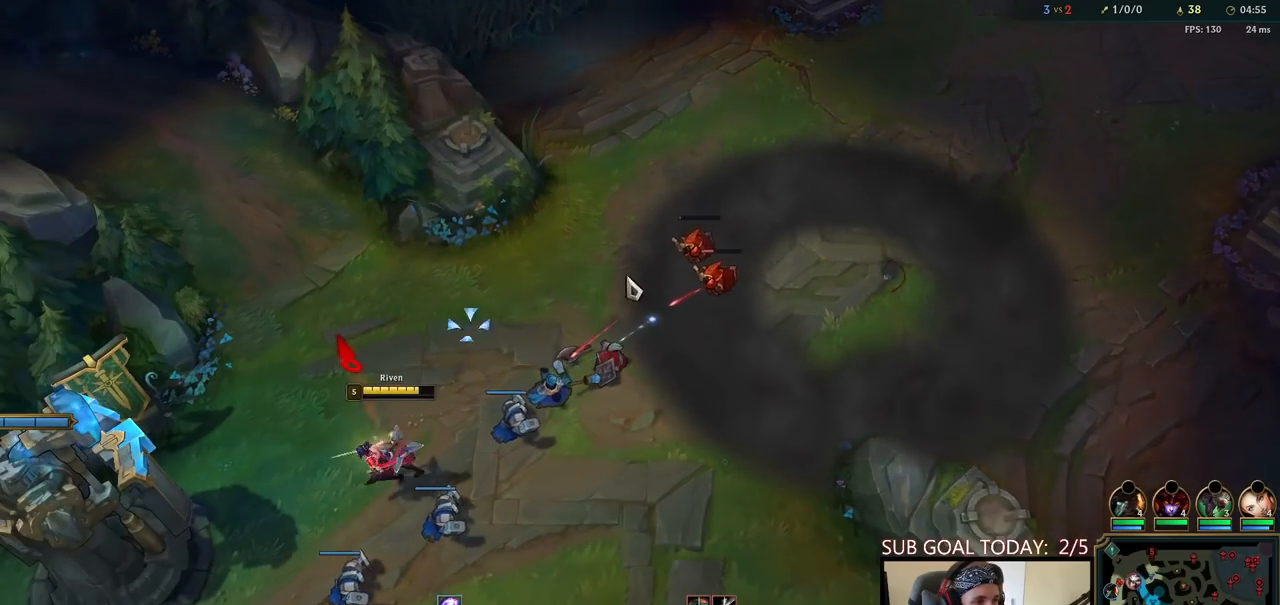
{"keys": [], "mouse": [], "events": []}
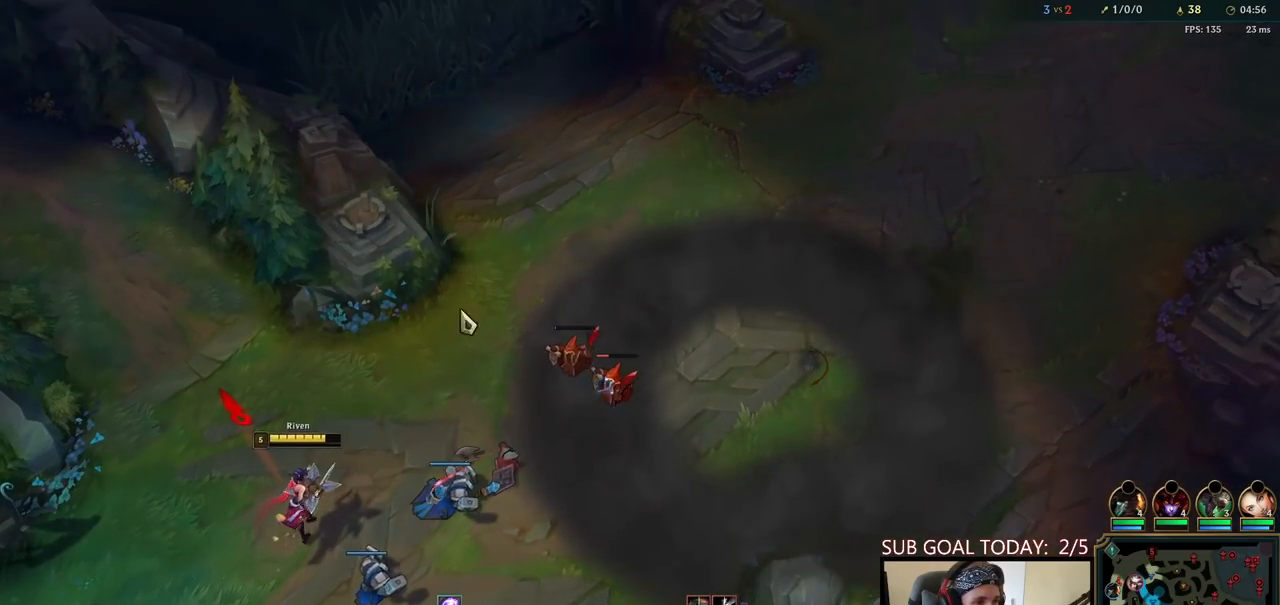
{"keys": [], "mouse": ["right"], "events": [[17, "mouse_right", "down"], [133, "mouse_right", "up"], [233, "mouse_right", "down"], [367, "mouse_right", "up"], [467, "mouse_right", "down"]]}
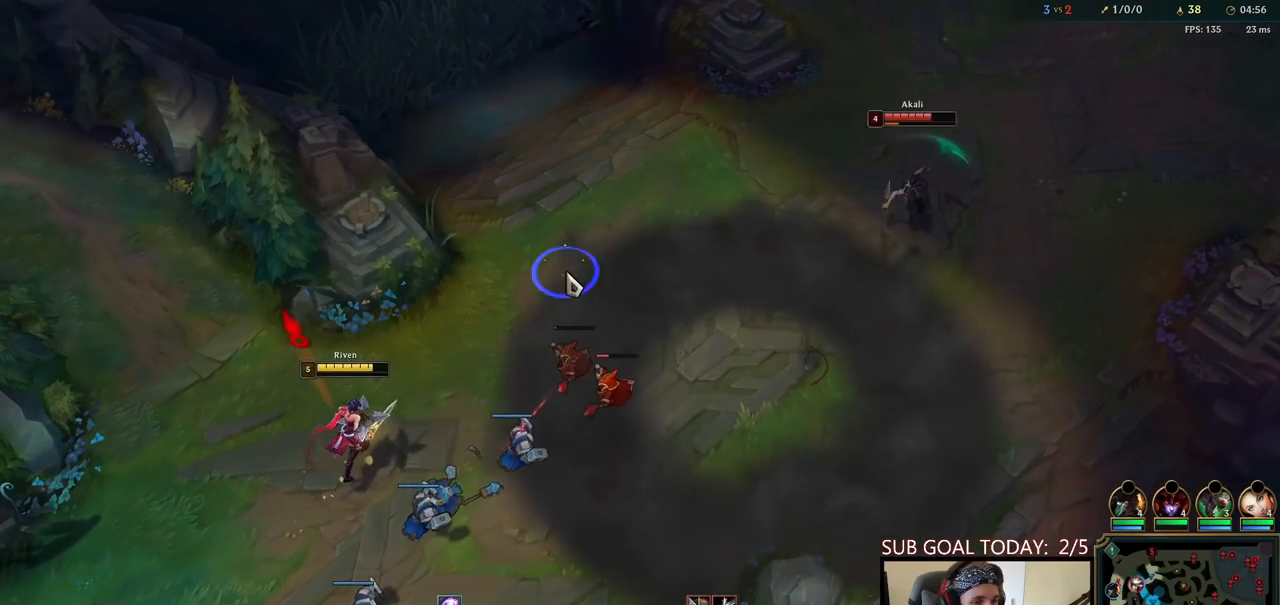
{"keys": [], "mouse": [], "events": [[83, "mouse_right", "up"], [183, "mouse_right", "down"], [317, "mouse_right", "up"], [383, "mouse_left", "down"], [483, "mouse_left", "up"]]}
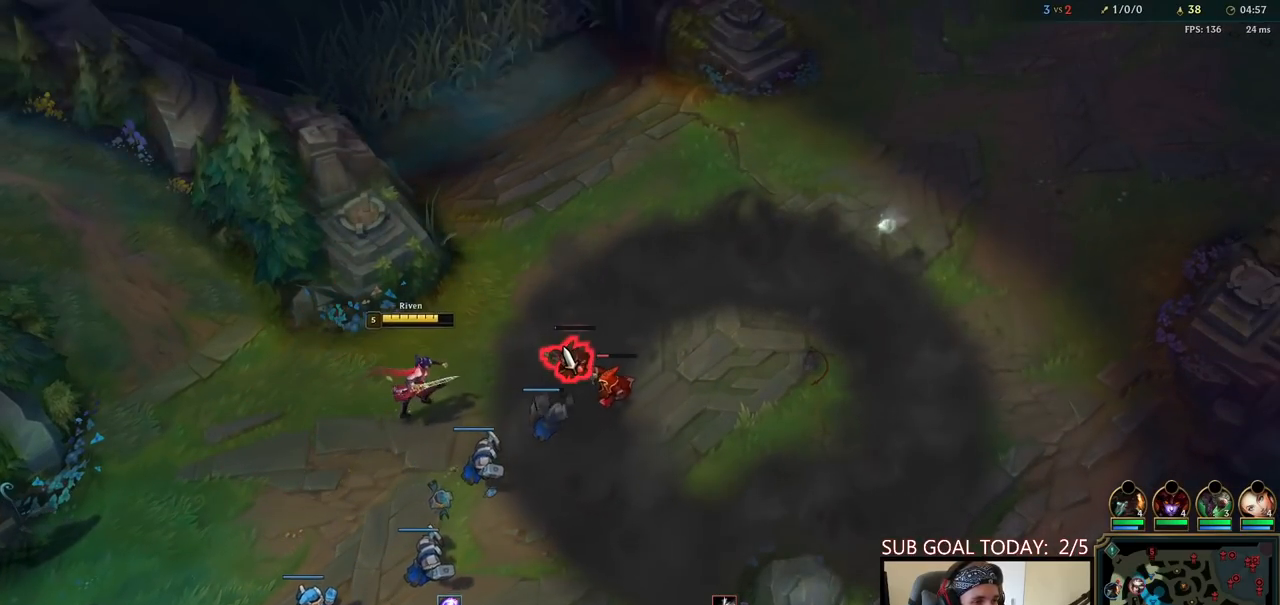
{"keys": [], "mouse": [], "events": [[50, "mouse_left", "down"], [167, "mouse_left", "up"]]}
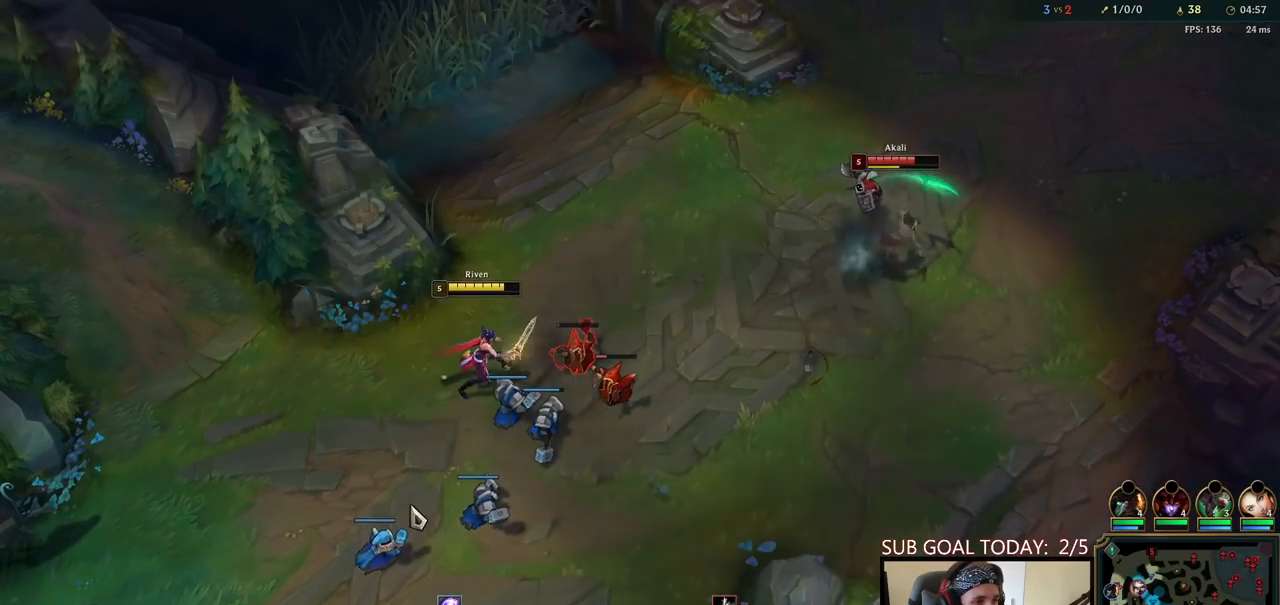
{"keys": [], "mouse": [], "events": [[167, "mouse_right", "down"], [250, "mouse_right", "up"], [367, "mouse_right", "down"], [467, "mouse_right", "up"]]}
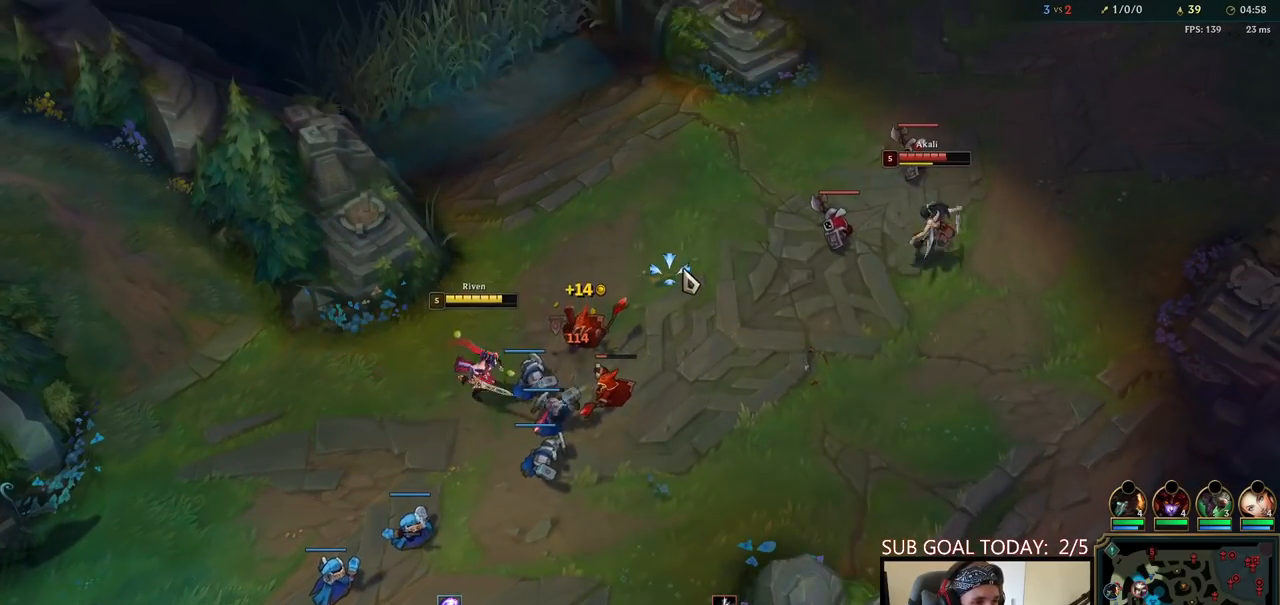
{"keys": [], "mouse": [], "events": [[233, "mouse_right", "down"], [300, "mouse_right", "up"], [383, "mouse_right", "down"], [467, "mouse_right", "up"]]}
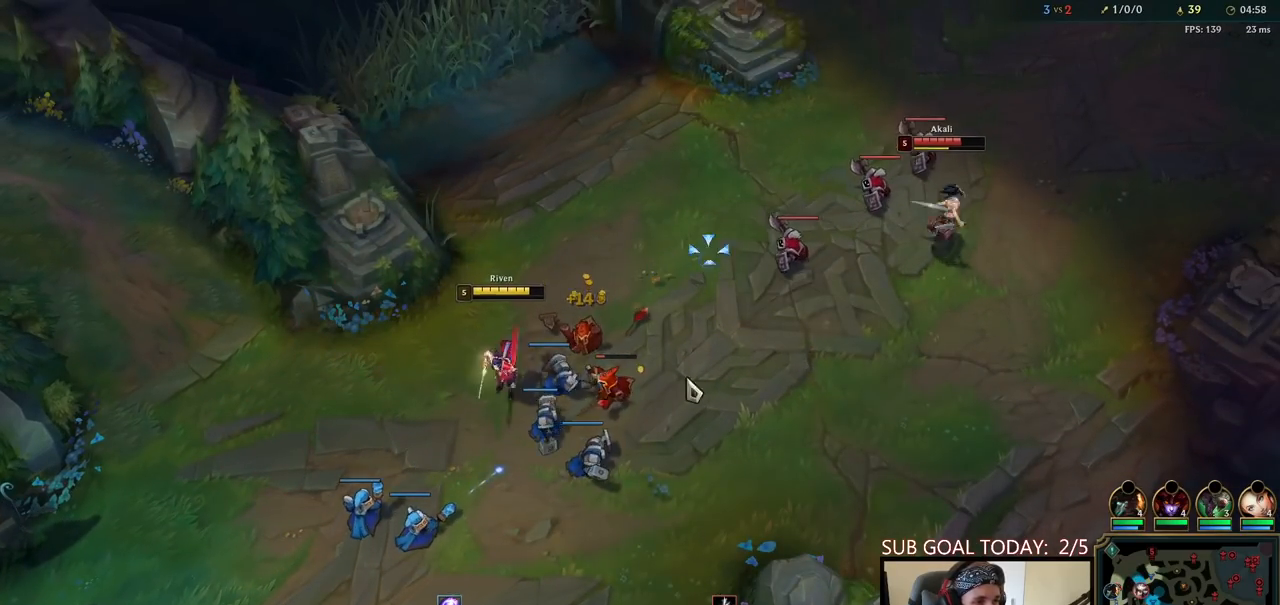
{"keys": [], "mouse": [], "events": [[50, "mouse_left", "down"], [150, "mouse_left", "up"]]}
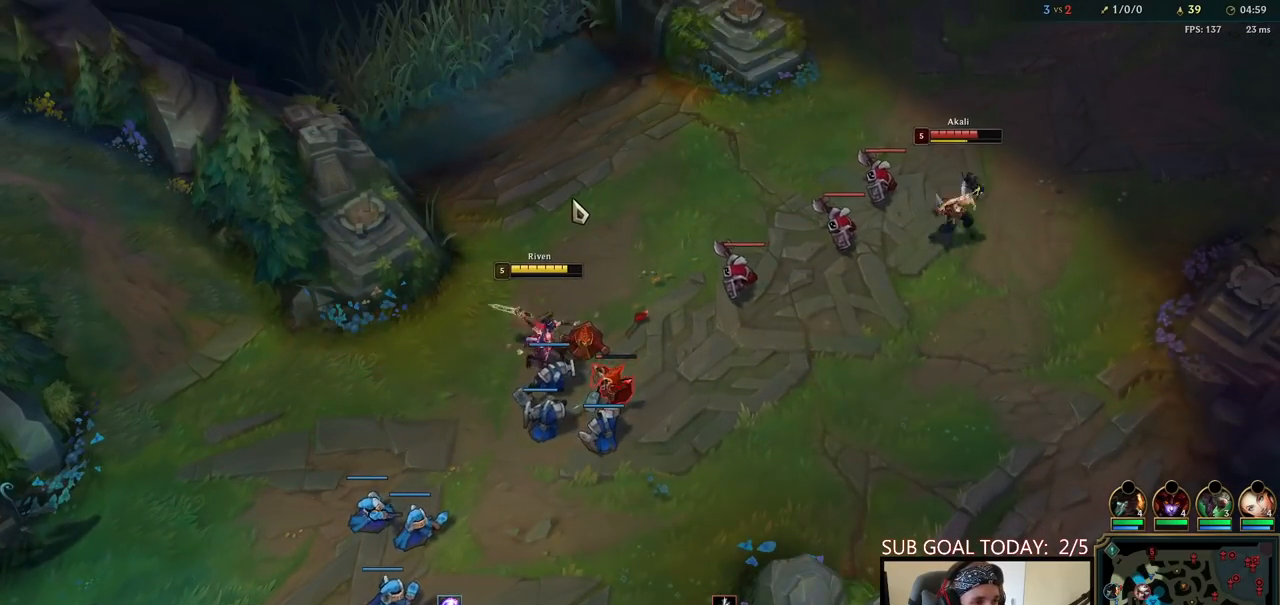
{"keys": [], "mouse": [], "events": [[33, "mouse_right", "down"], [133, "mouse_right", "up"]]}
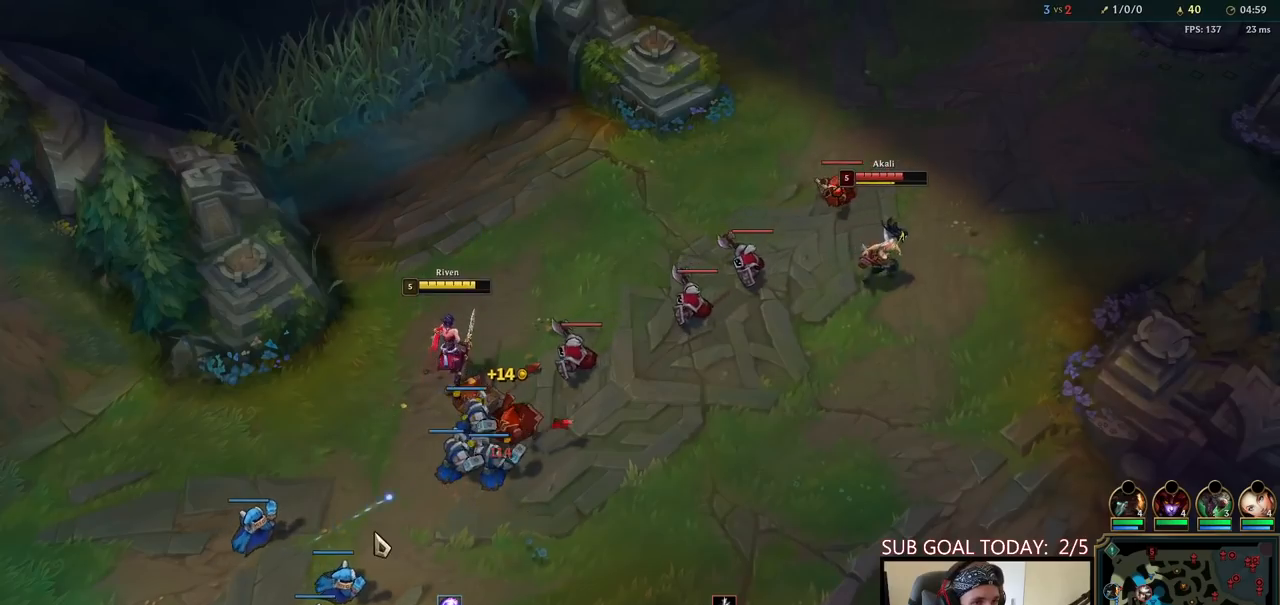
{"keys": [], "mouse": ["right"], "events": [[33, "mouse_right", "down"], [100, "mouse_right", "up"], [467, "mouse_right", "down"]]}
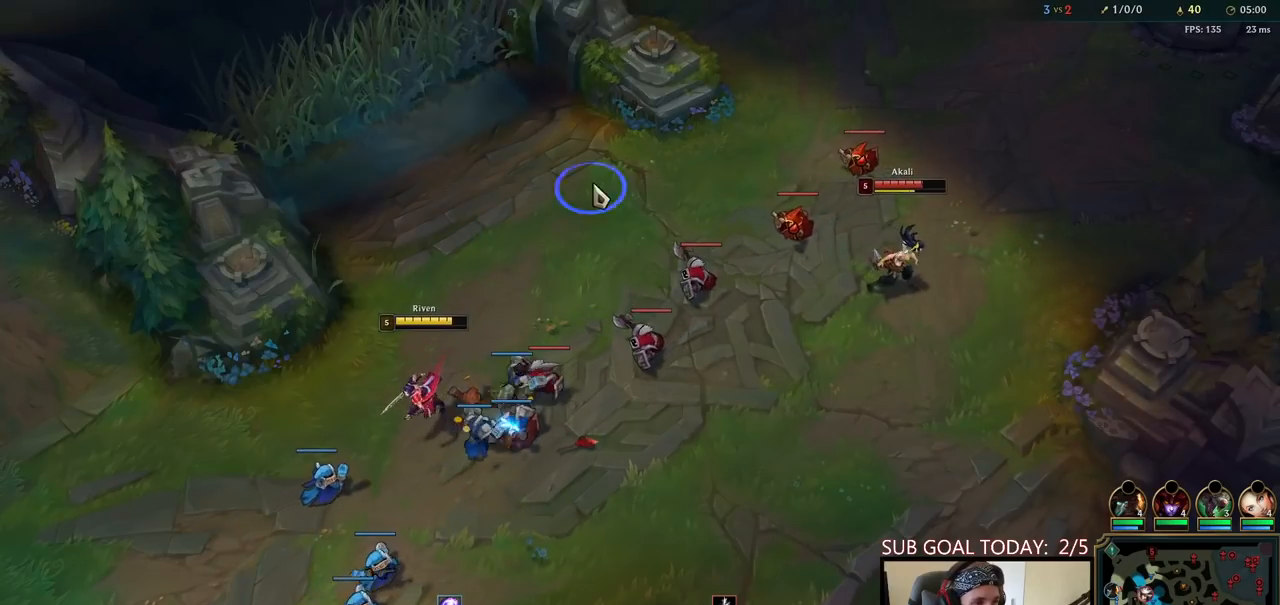
{"keys": [], "mouse": [], "events": [[100, "mouse_right", "up"], [317, "mouse_right", "down"], [417, "mouse_right", "up"]]}
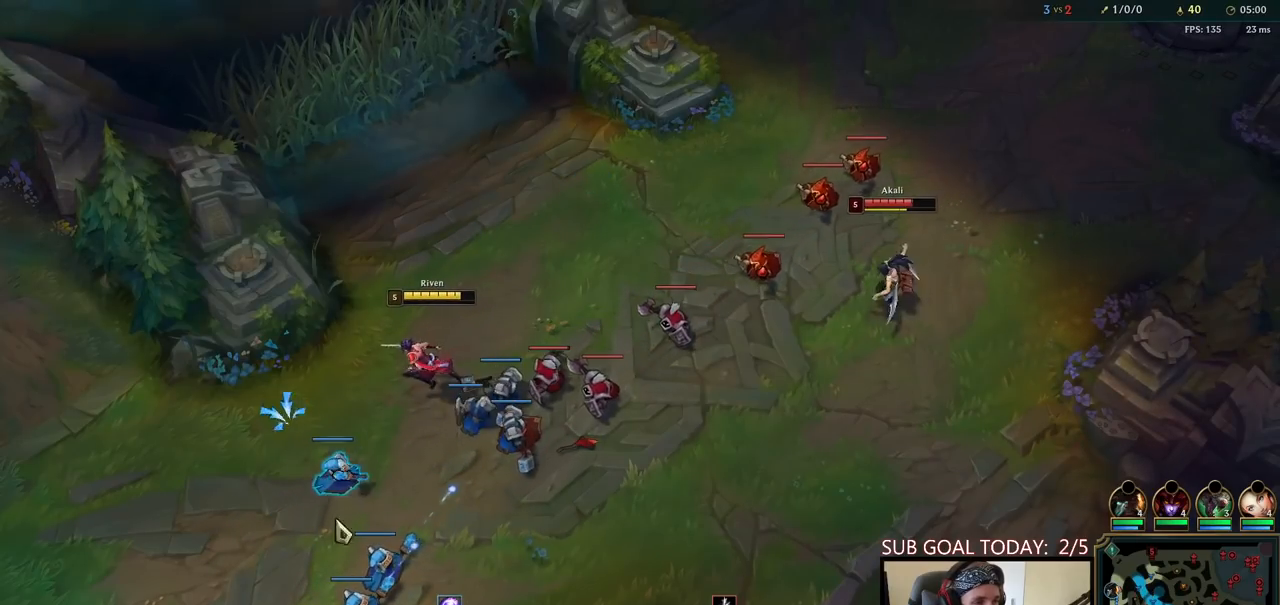
{"keys": [], "mouse": [], "events": [[17, "mouse_right", "down"], [133, "mouse_right", "up"], [317, "mouse_right", "down"], [450, "mouse_right", "up"]]}
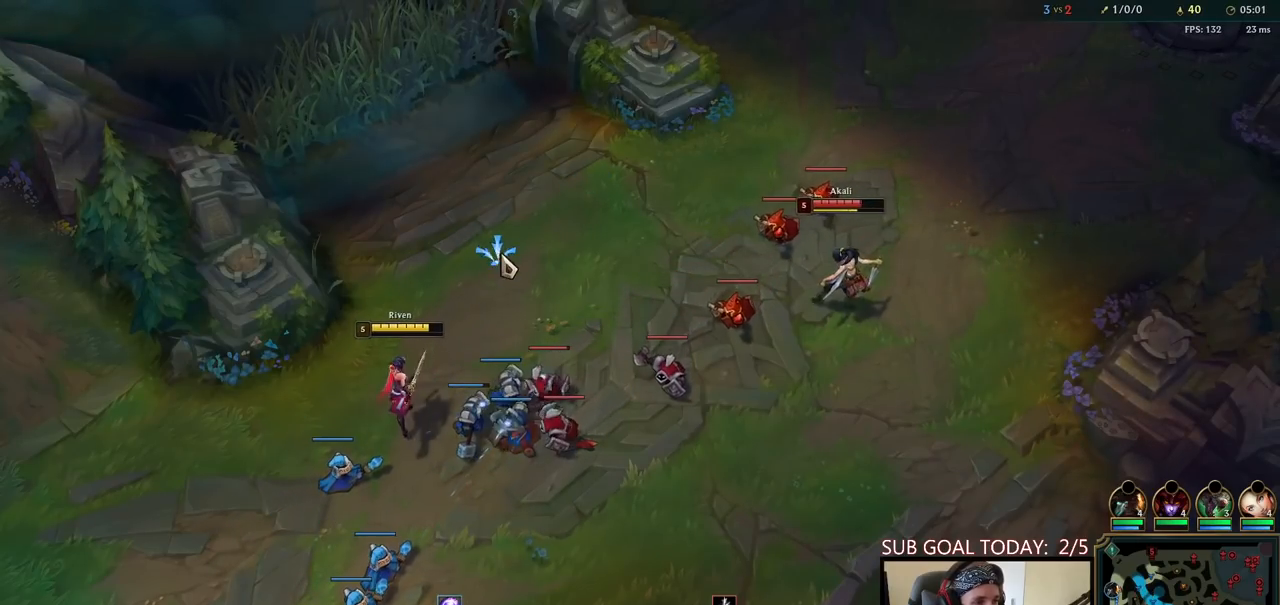
{"keys": [], "mouse": [], "events": [[167, "mouse_right", "down"], [283, "mouse_right", "up"]]}
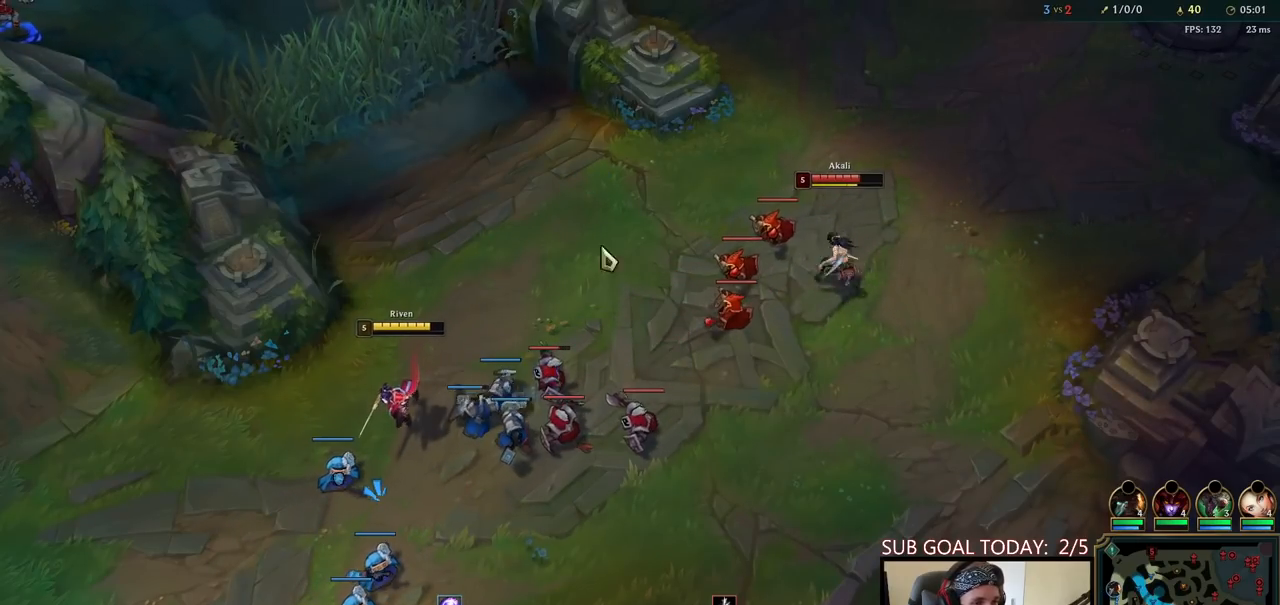
{"keys": [], "mouse": [], "events": [[33, "mouse_right", "down"], [167, "mouse_right", "up"]]}
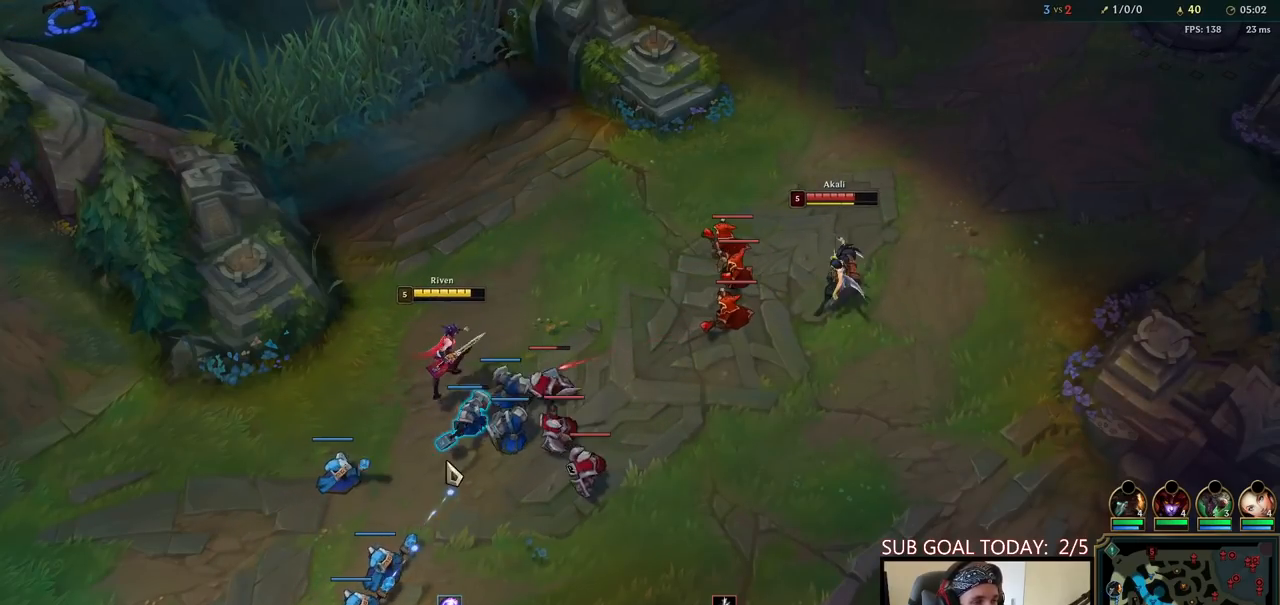
{"keys": [], "mouse": ["right"], "events": [[50, "mouse_right", "down"], [167, "mouse_right", "up"], [267, "mouse_right", "down"], [383, "mouse_right", "up"], [500, "mouse_right", "down"]]}
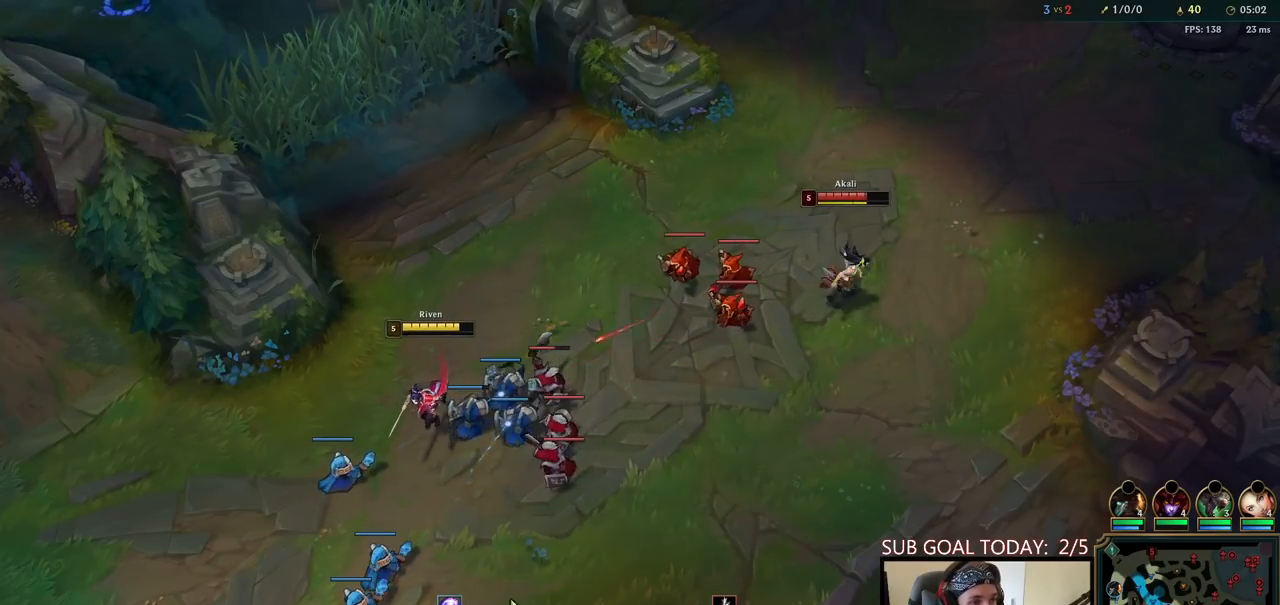
{"keys": [], "mouse": [], "events": [[83, "mouse_right", "up"], [200, "mouse_right", "down"], [283, "mouse_right", "up"]]}
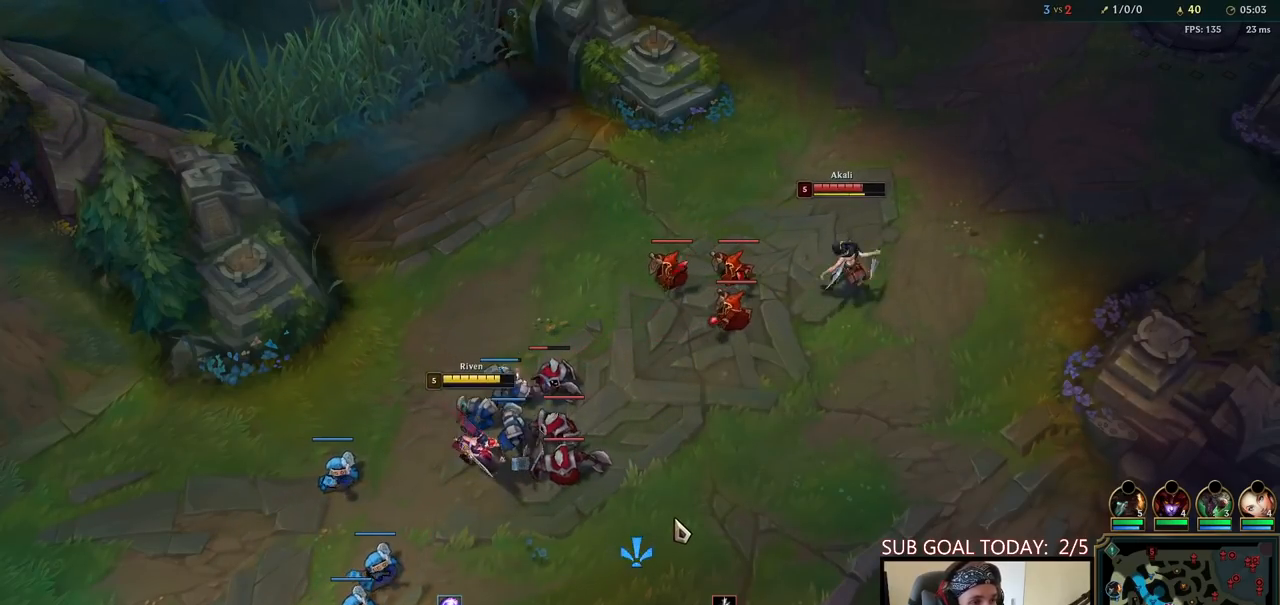
{"keys": [], "mouse": [], "events": [[150, "mouse_right", "down"], [317, "mouse_right", "up"]]}
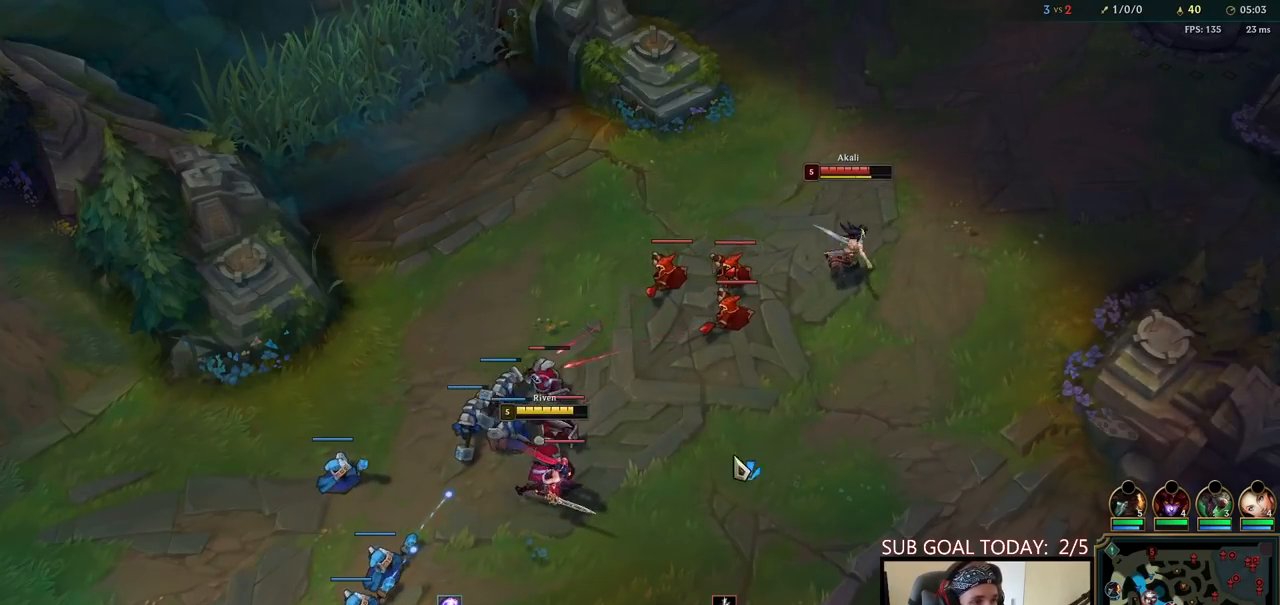
{"keys": [], "mouse": ["right"], "events": [[150, "mouse_right", "down"], [233, "mouse_right", "up"], [400, "mouse_right", "down"]]}
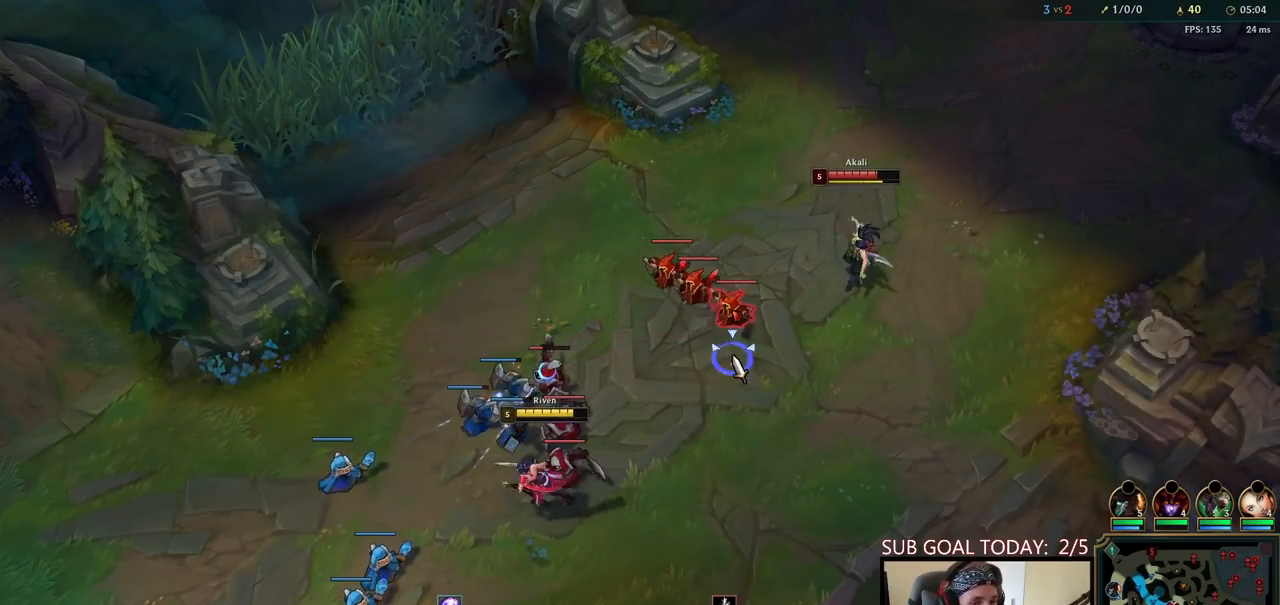
{"keys": [], "mouse": [], "events": [[17, "mouse_right", "up"], [150, "mouse_right", "down"], [267, "mouse_right", "up"], [367, "mouse_right", "down"], [500, "mouse_right", "up"]]}
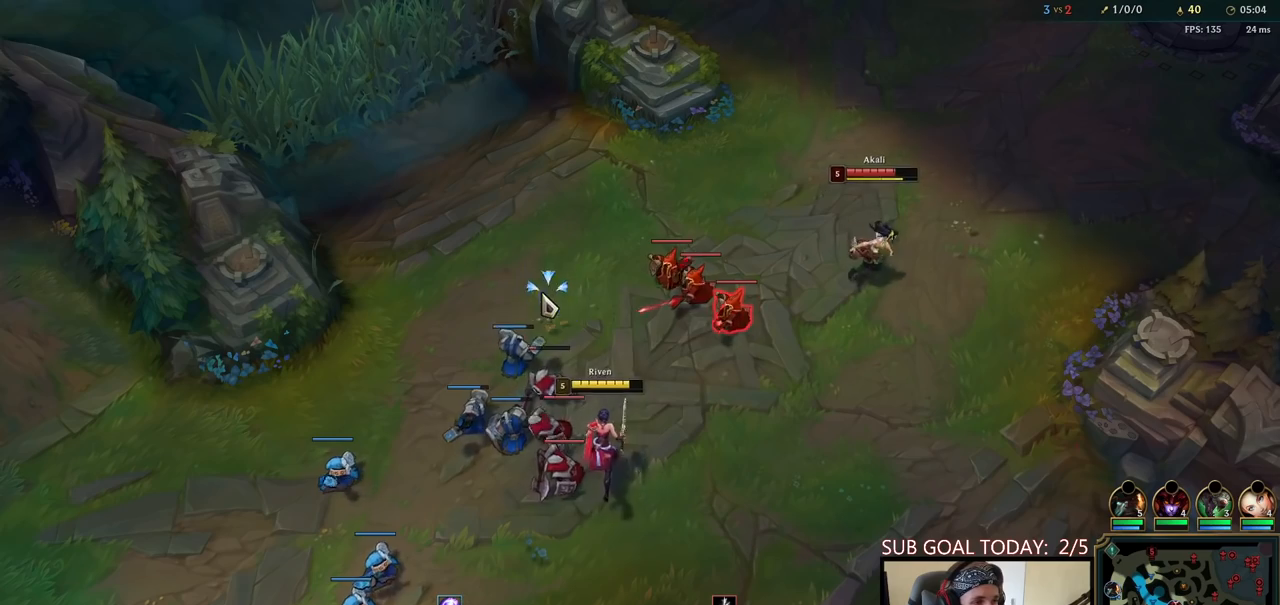
{"keys": [], "mouse": [], "events": [[100, "mouse_right", "down"], [200, "mouse_right", "up"], [300, "mouse_left", "down"], [433, "mouse_left", "up"]]}
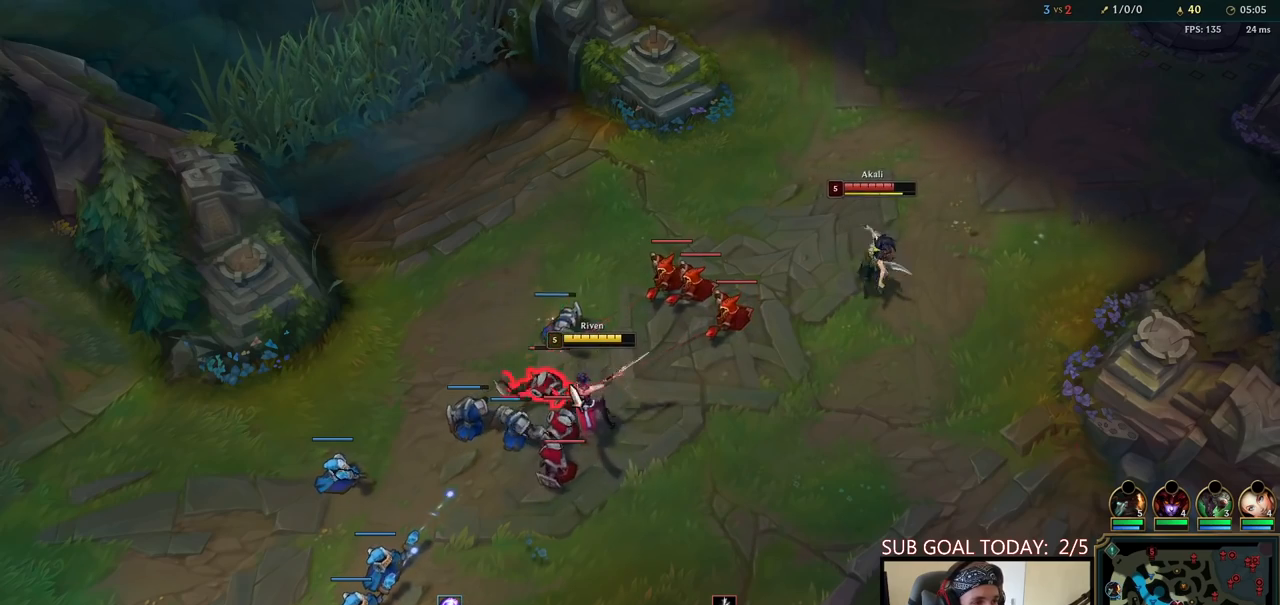
{"keys": [], "mouse": [], "events": [[150, "mouse_right", "down"], [250, "mouse_right", "up"], [350, "mouse_right", "down"], [483, "mouse_right", "up"]]}
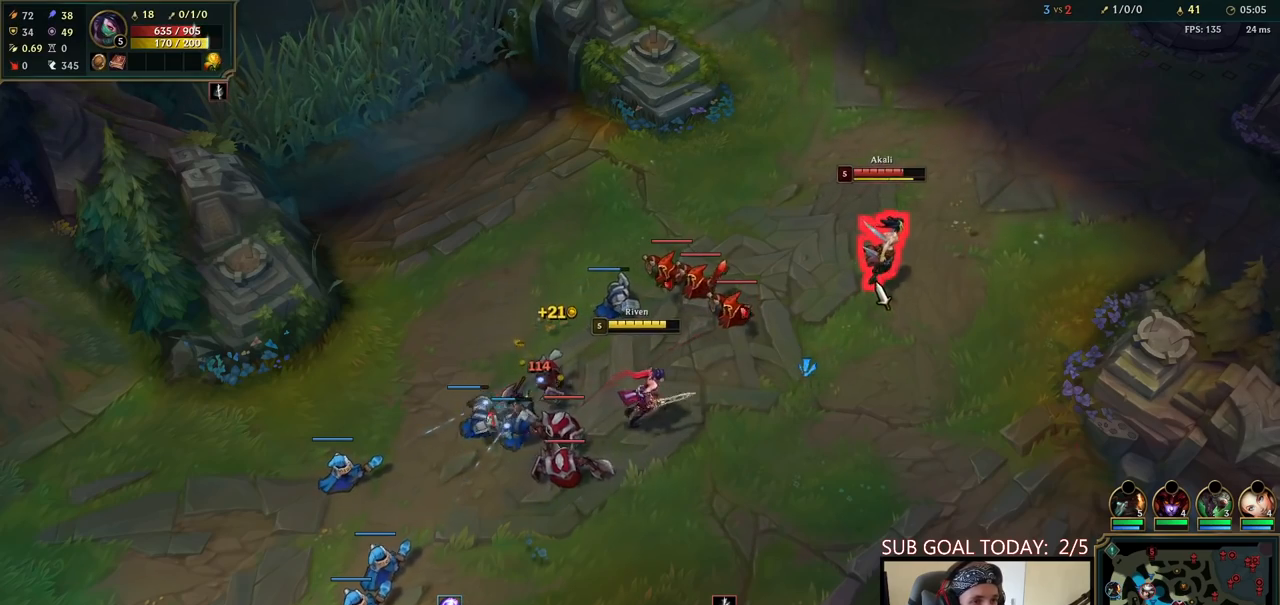
{"keys": ["q", "space"], "mouse": ["right"], "events": [[250, "mouse_right", "down"], [317, "q", "down"], [333, "q", "up"], [350, "space", "down"], [400, "mouse_right", "up"], [400, "q", "down"], [483, "mouse_right", "down"]]}